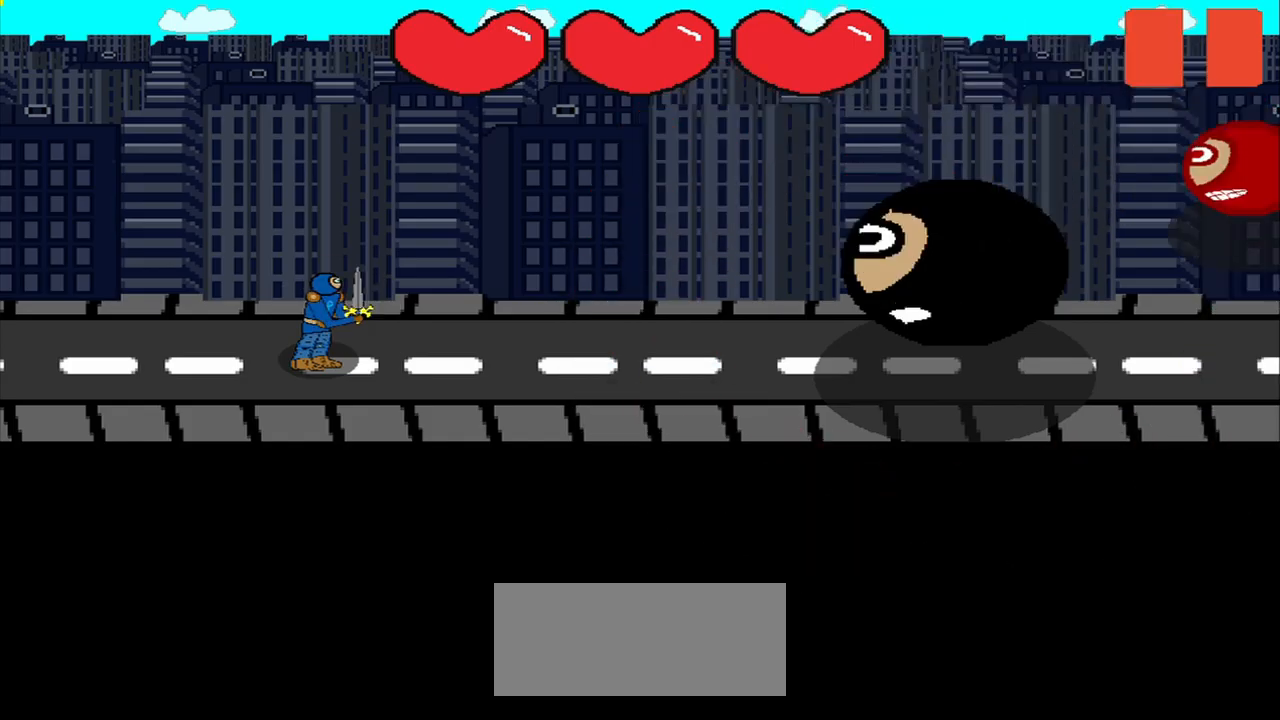
Gameplay with a controller (PlayStation layout); each line is a JSON object with the inputs held at the frame after it. "events" lists button and stick changes between this image and that frame as [ms after this image, input, new state], when the widget could be followed in between. Not read: L2 L3 R2 R3 left_stick.
{"buttons": [], "right_stick": "center", "events": [[375, "right_stick", "right"], [458, "right_stick", "center"]]}
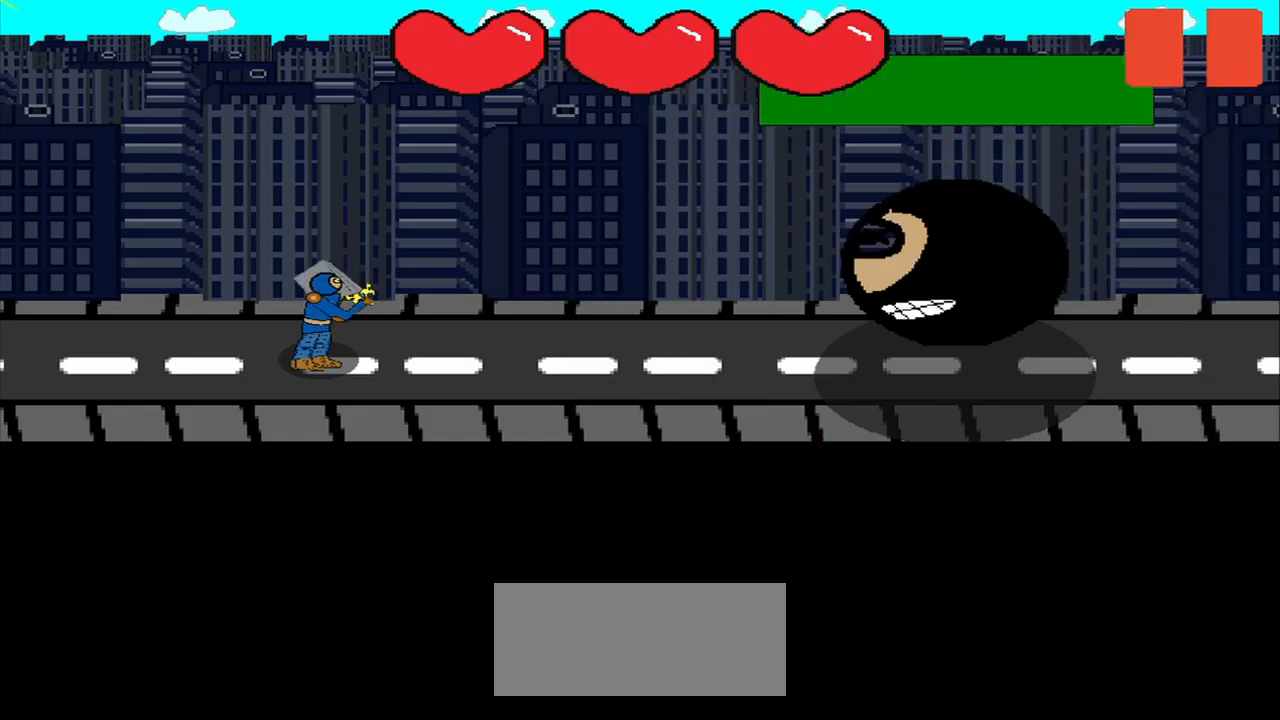
{"buttons": [], "right_stick": "center", "events": [[42, "right_stick", "up"], [125, "right_stick", "center"], [333, "right_stick", "left"], [500, "right_stick", "center"]]}
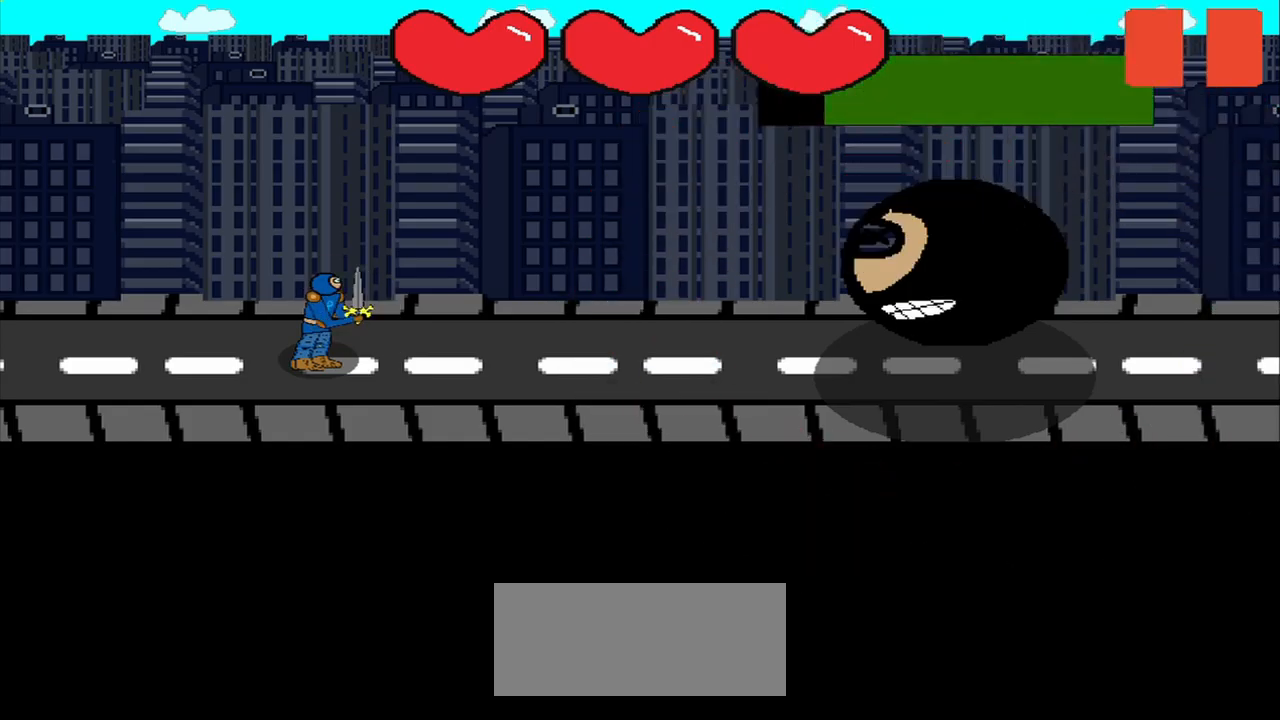
{"buttons": [], "right_stick": "right", "events": [[333, "right_stick", "right"]]}
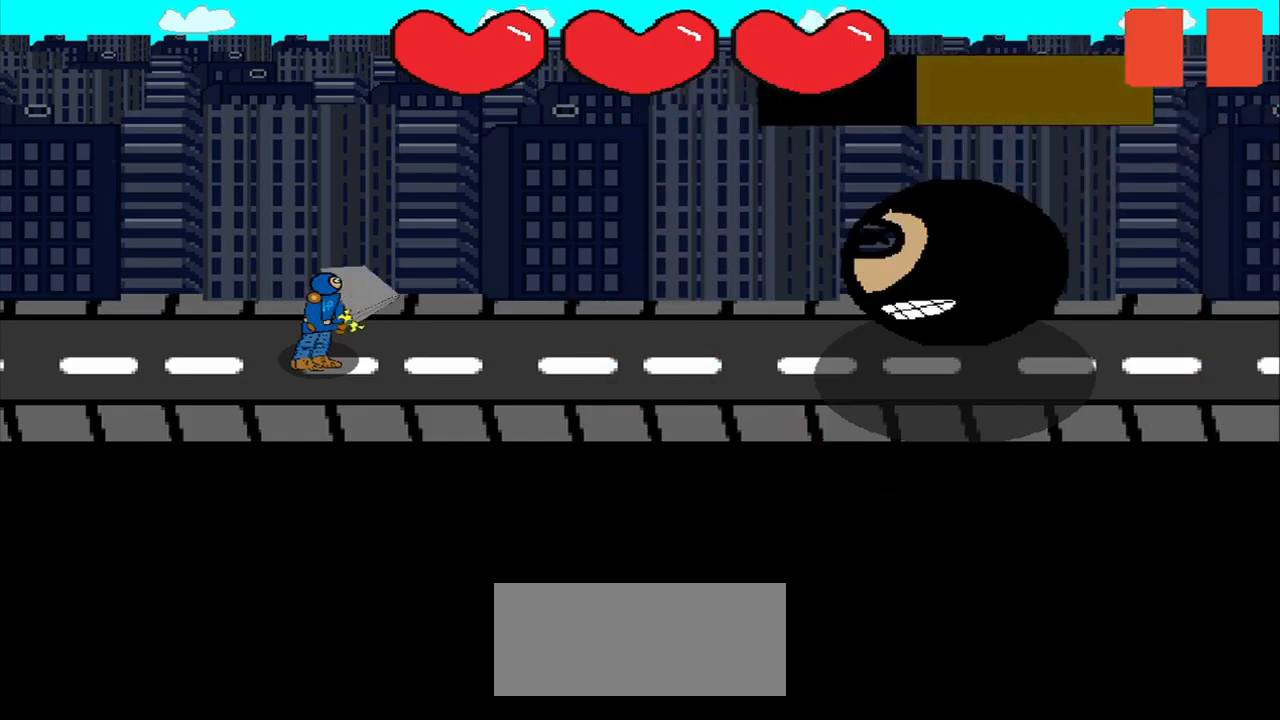
{"buttons": [], "right_stick": "center", "events": [[42, "right_stick", "center"], [292, "right_stick", "right"], [417, "right_stick", "center"]]}
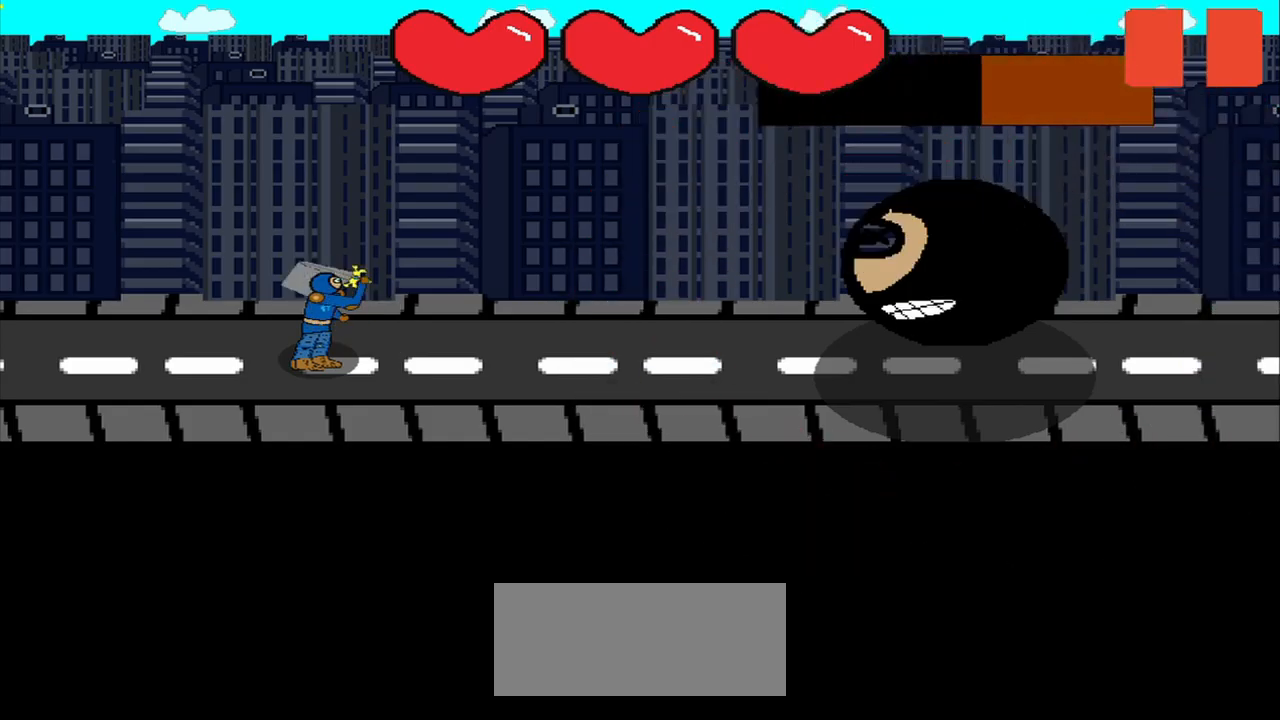
{"buttons": [], "right_stick": "center", "events": [[208, "right_stick", "right"], [292, "right_stick", "center"]]}